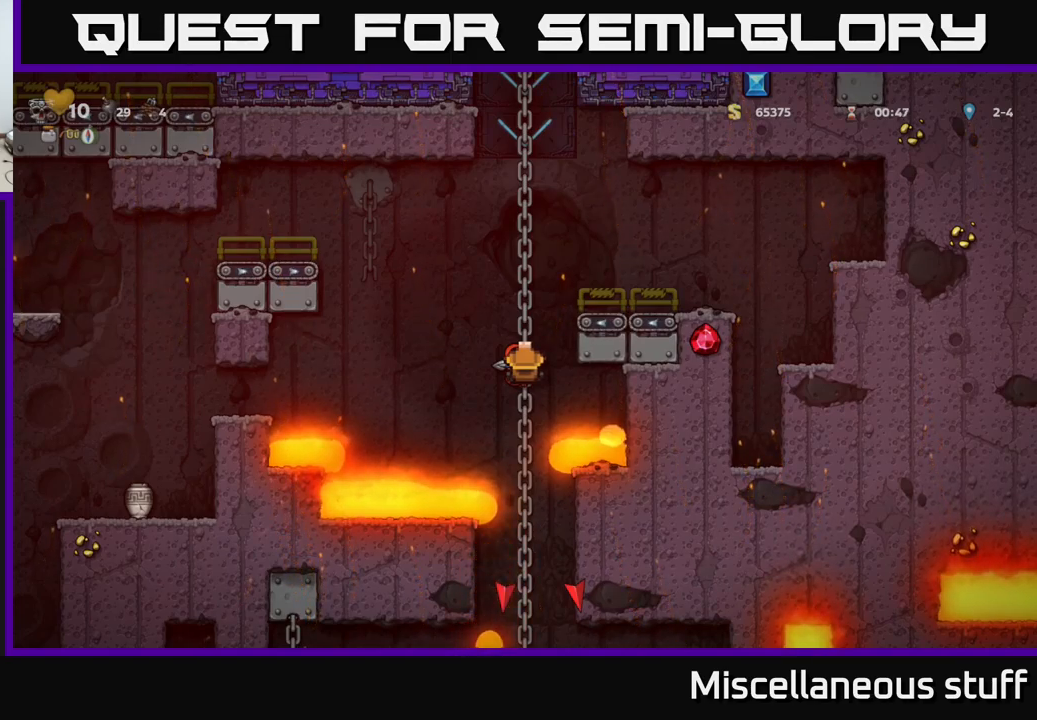
Gameplay with a controller (Xbox layout); each line is a JSON object with the inputs held at the frame after it. "events" lists button and stick changes between this image and that frame as [ms after this image, input, new state], when the widget could be followed in between. Not read: left_stick right_stick.
{"buttons": [], "events": [[233, "DPAD_DOWN", "down"], [250, "A", "down"], [333, "A", "up"], [350, "DPAD_DOWN", "up"]]}
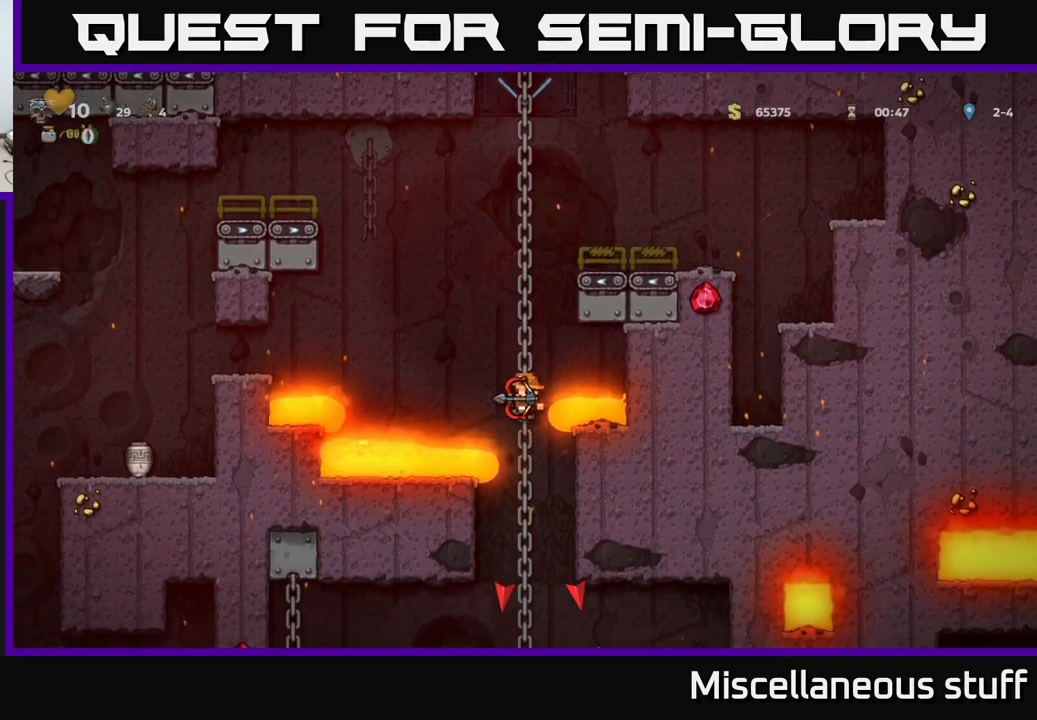
{"buttons": [], "events": [[217, "DPAD_UP", "down"], [367, "DPAD_UP", "up"]]}
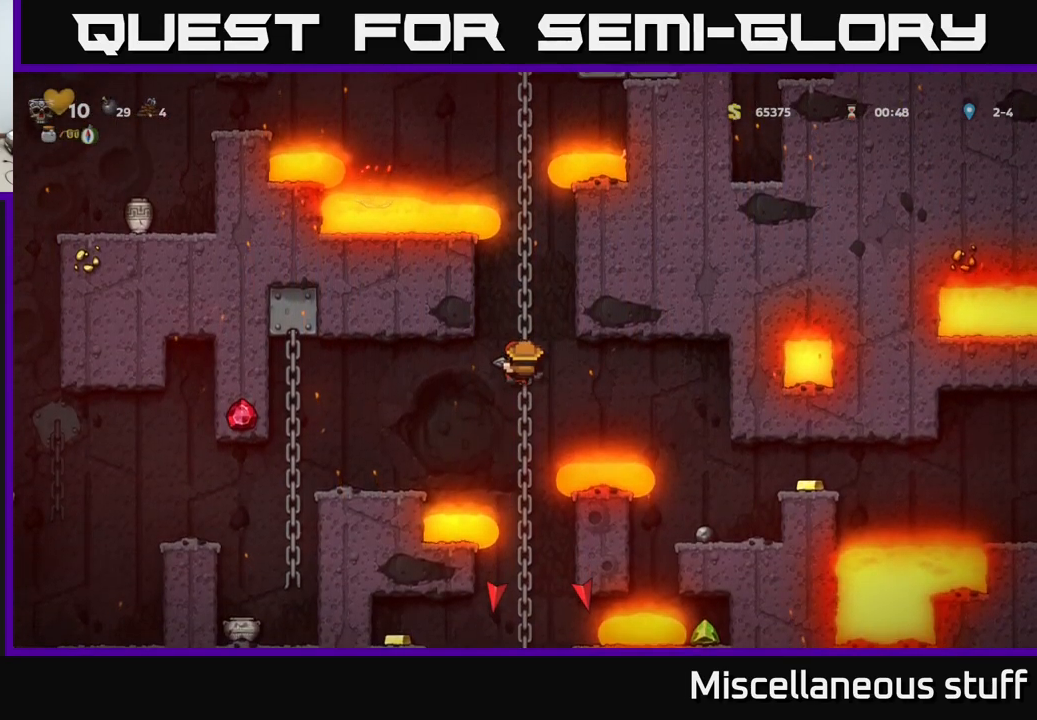
{"buttons": [], "events": [[200, "DPAD_DOWN", "down"], [250, "A", "down"], [350, "A", "up"], [400, "DPAD_DOWN", "up"]]}
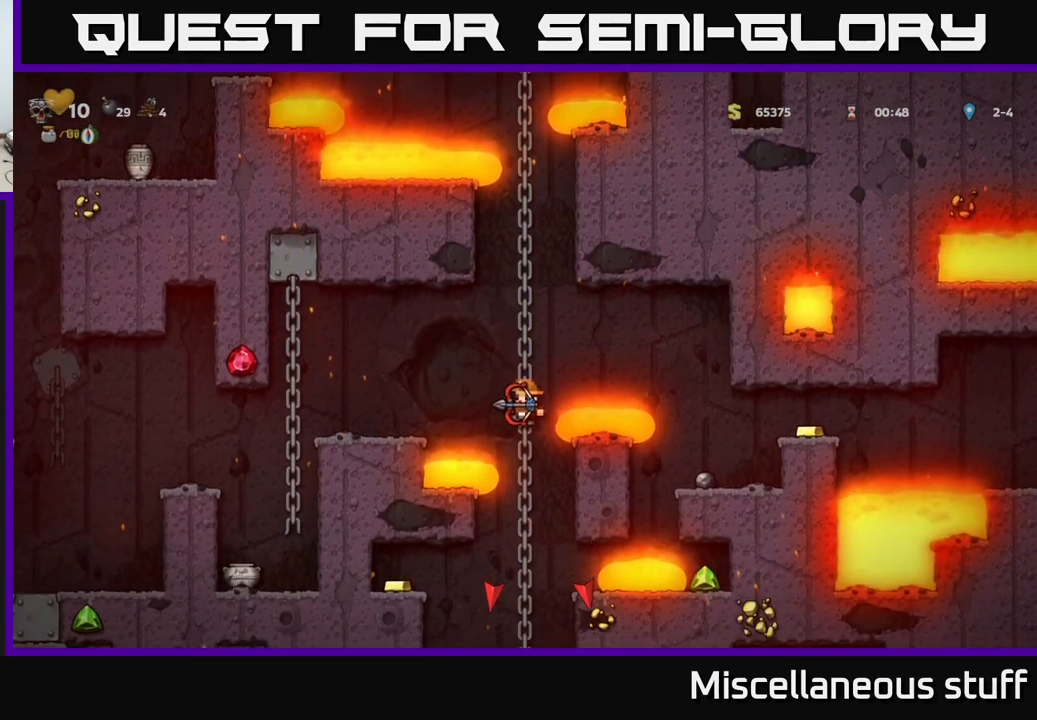
{"buttons": [], "events": [[233, "DPAD_UP", "down"], [333, "DPAD_UP", "up"], [350, "A", "down"], [367, "DPAD_DOWN", "down"], [450, "A", "up"], [483, "DPAD_DOWN", "up"]]}
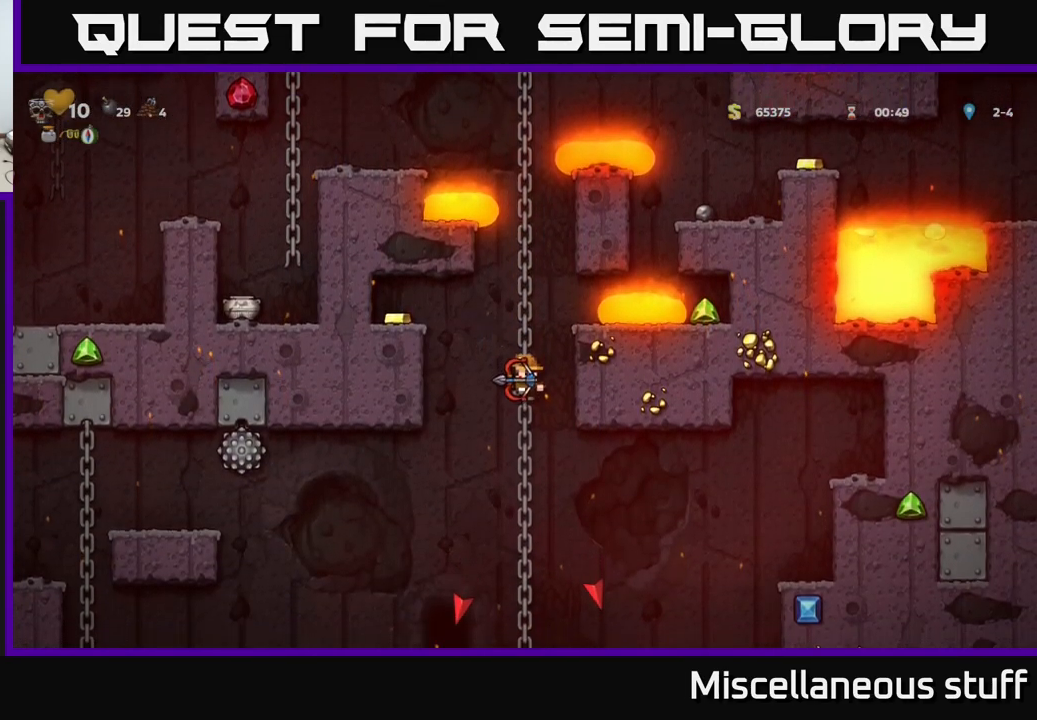
{"buttons": ["DPAD_DOWN"], "events": [[317, "DPAD_UP", "down"], [433, "DPAD_UP", "up"], [483, "DPAD_DOWN", "down"]]}
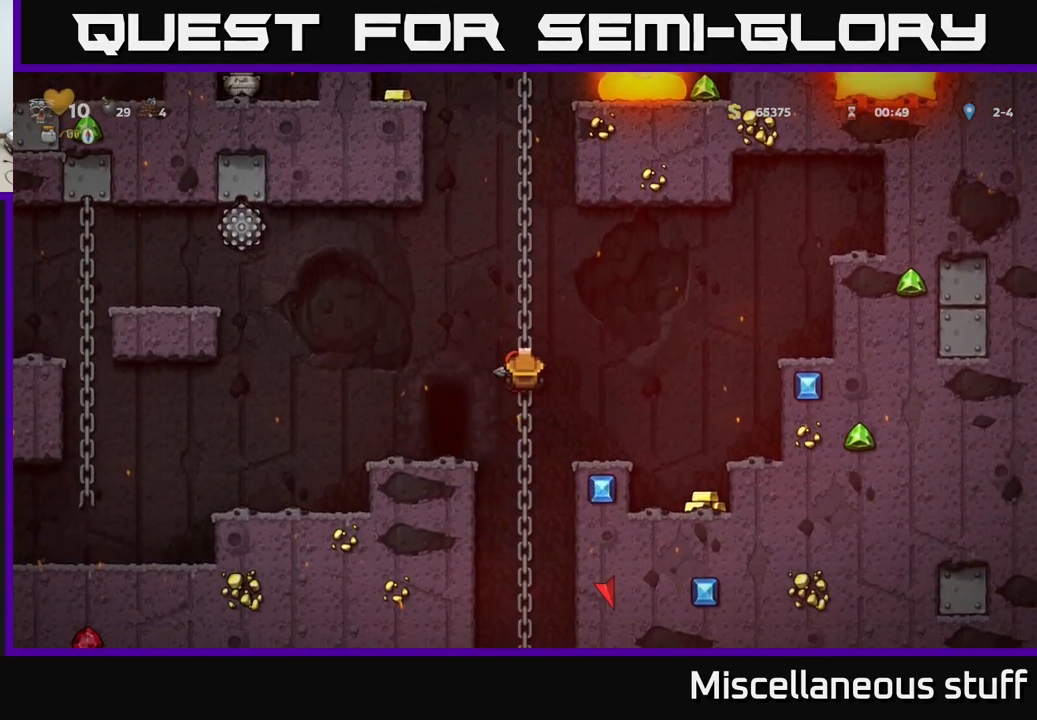
{"buttons": [], "events": [[17, "A", "down"], [100, "A", "up"], [150, "DPAD_DOWN", "up"]]}
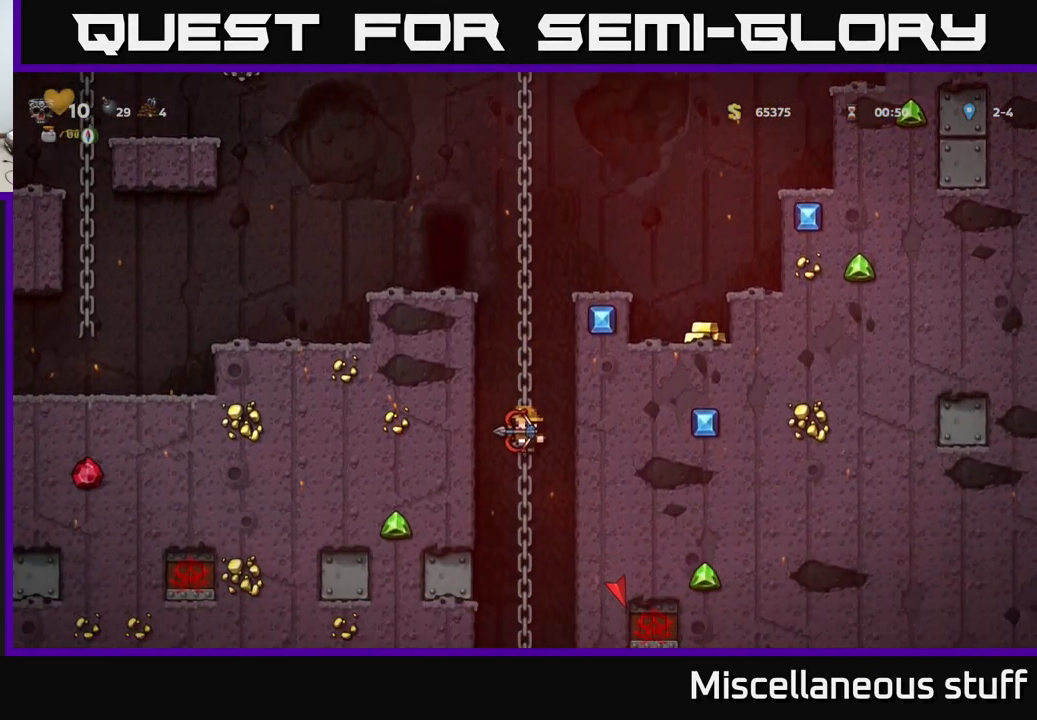
{"buttons": [], "events": [[83, "DPAD_UP", "down"], [183, "DPAD_UP", "up"], [217, "DPAD_DOWN", "down"], [233, "A", "down"], [350, "A", "up"], [367, "DPAD_DOWN", "up"]]}
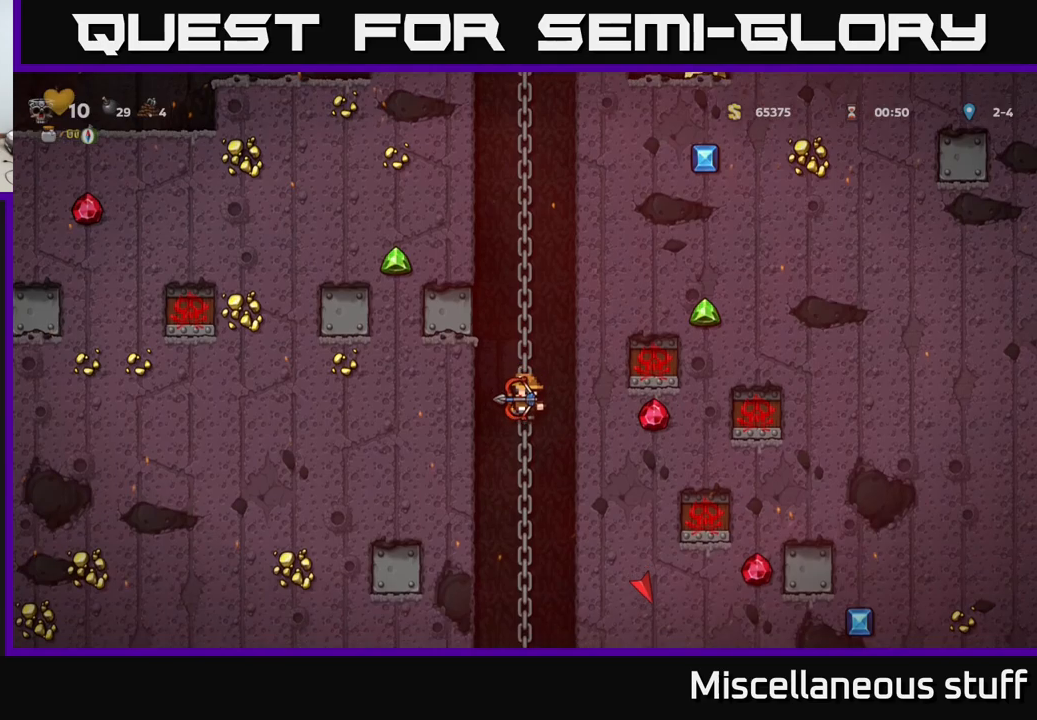
{"buttons": ["A", "DPAD_DOWN"], "events": [[334, "DPAD_UP", "down"], [400, "DPAD_UP", "up"], [434, "A", "down"], [434, "DPAD_DOWN", "down"]]}
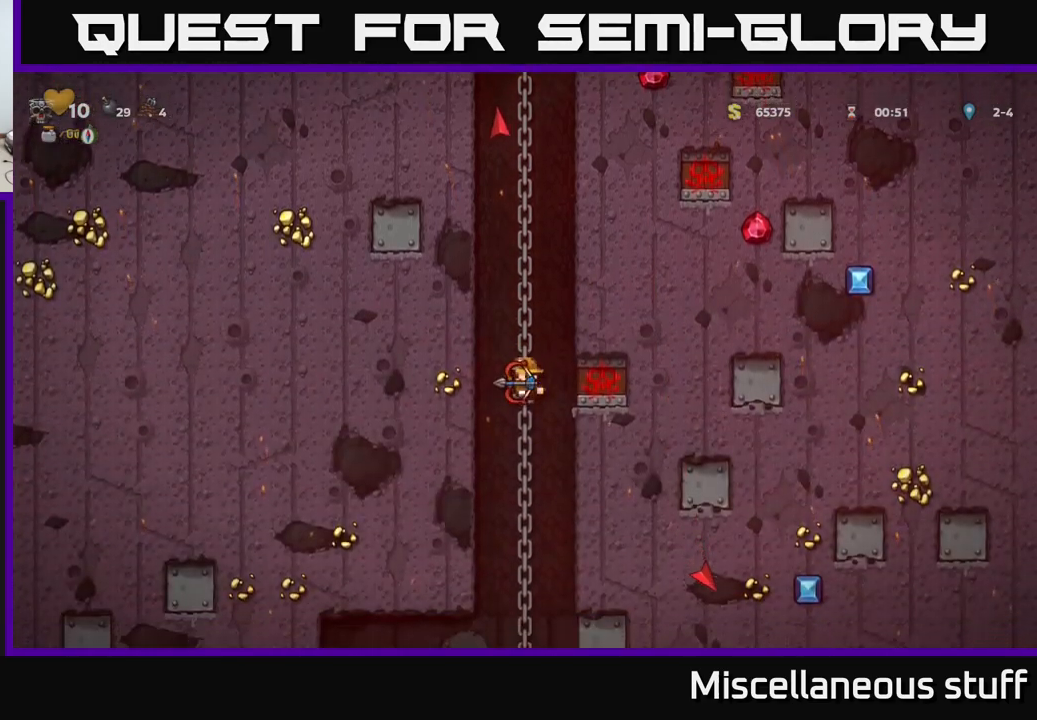
{"buttons": ["DPAD_UP"], "events": [[50, "A", "up"], [50, "DPAD_DOWN", "up"], [434, "DPAD_UP", "down"]]}
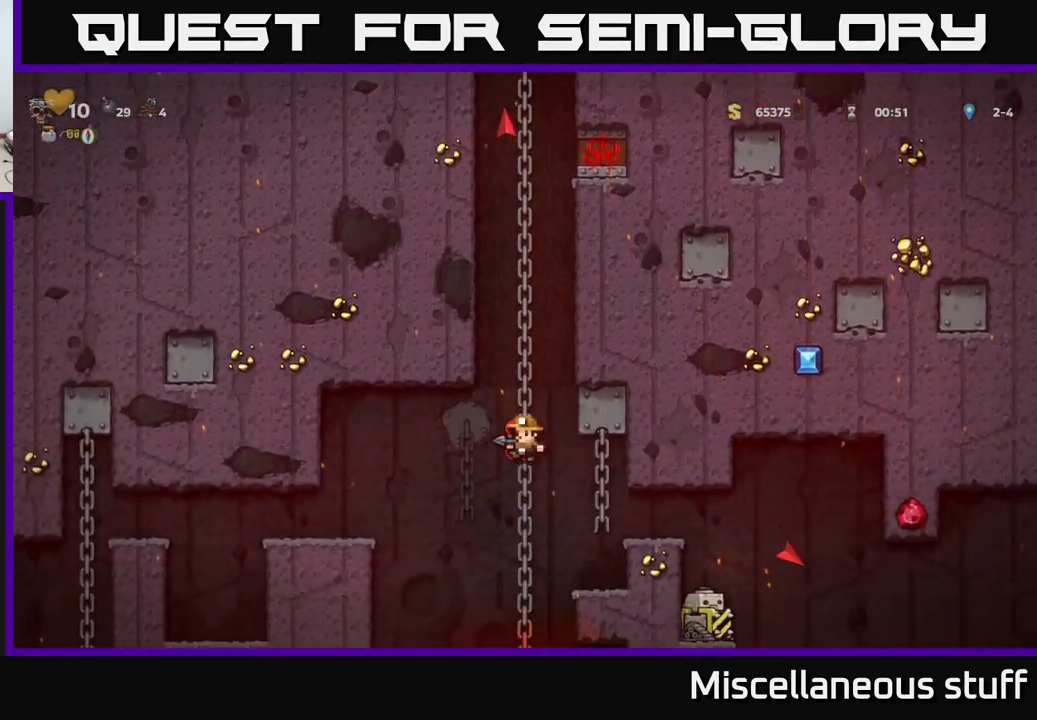
{"buttons": ["DPAD_DOWN"], "events": [[67, "DPAD_UP", "up"], [217, "DPAD_DOWN", "down"]]}
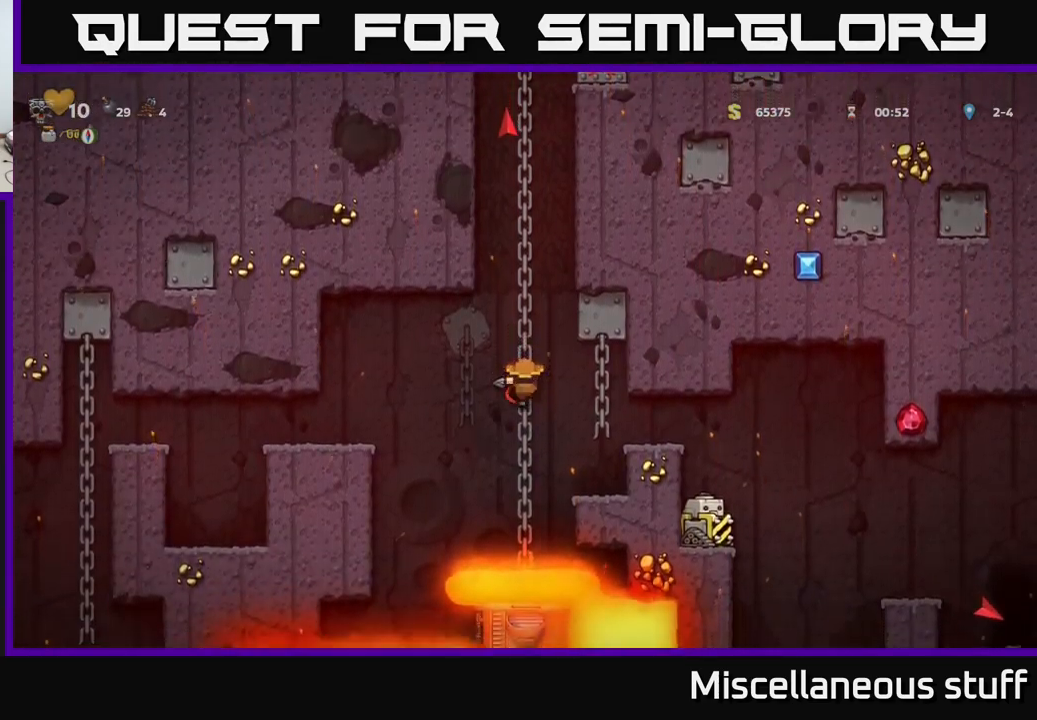
{"buttons": ["DPAD_RIGHT"], "events": [[17, "DPAD_DOWN", "up"], [34, "DPAD_RIGHT", "down"], [50, "A", "down"], [100, "A", "up"], [217, "DPAD_RIGHT", "up"], [384, "DPAD_RIGHT", "down"]]}
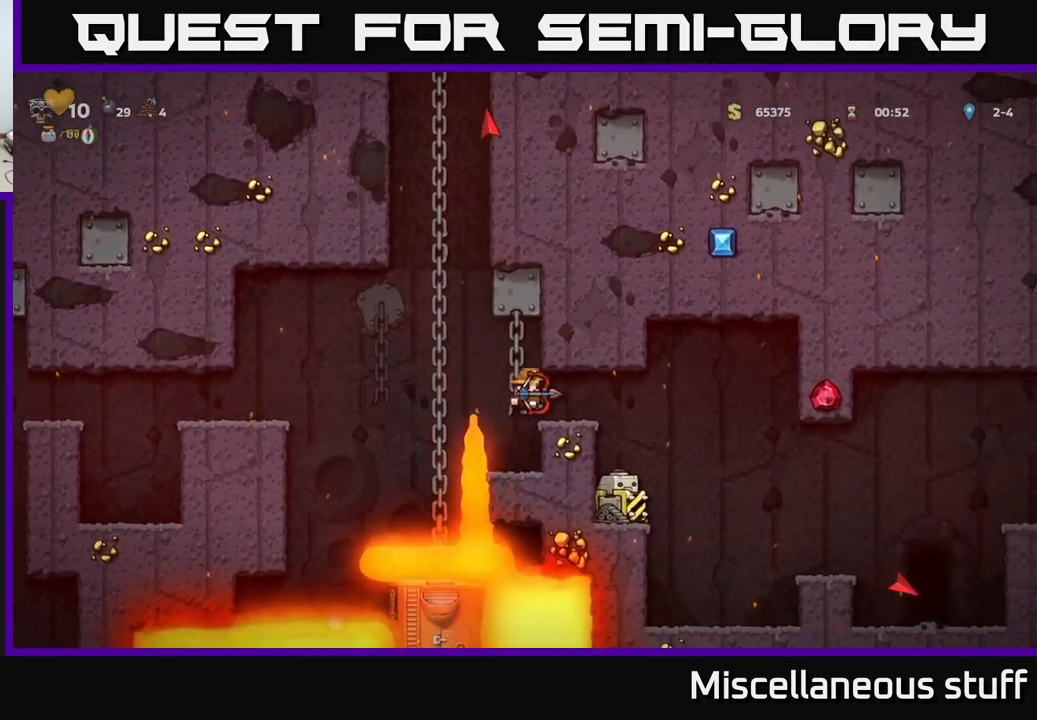
{"buttons": [], "events": [[17, "DPAD_RIGHT", "up"]]}
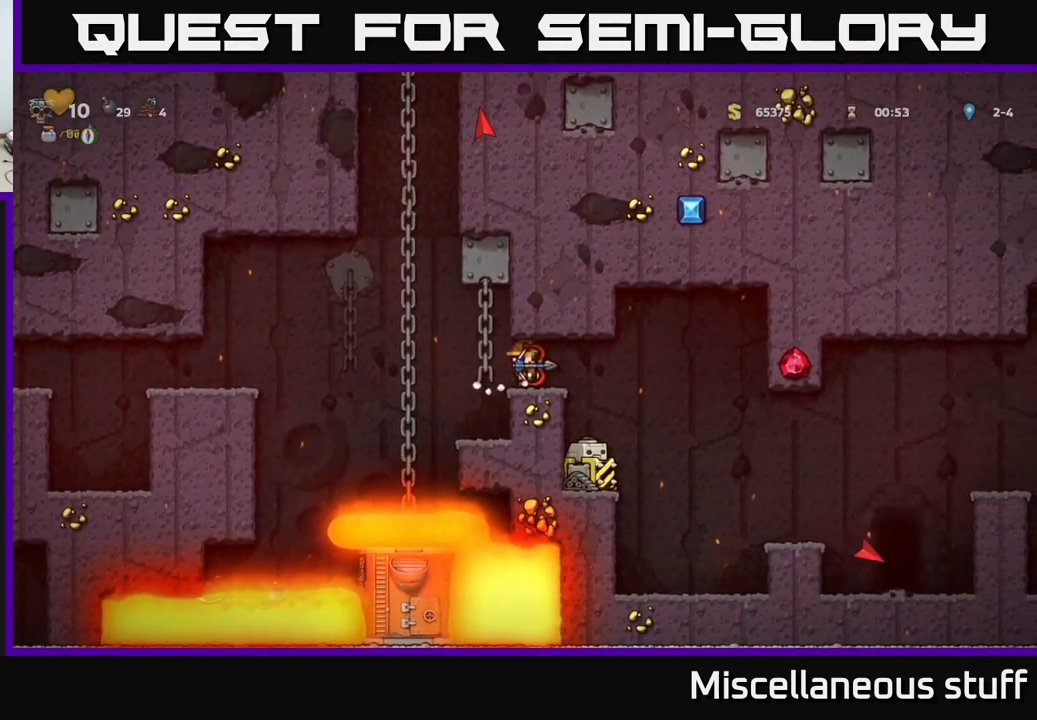
{"buttons": [], "events": []}
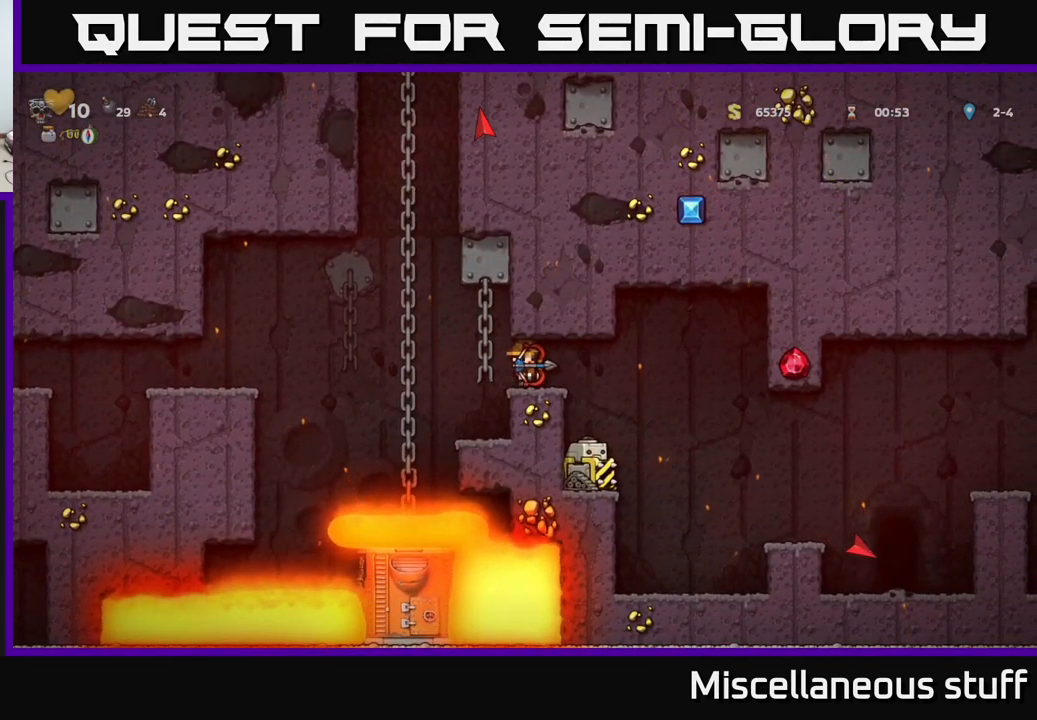
{"buttons": [], "events": [[117, "DPAD_RIGHT", "down"], [217, "DPAD_RIGHT", "up"]]}
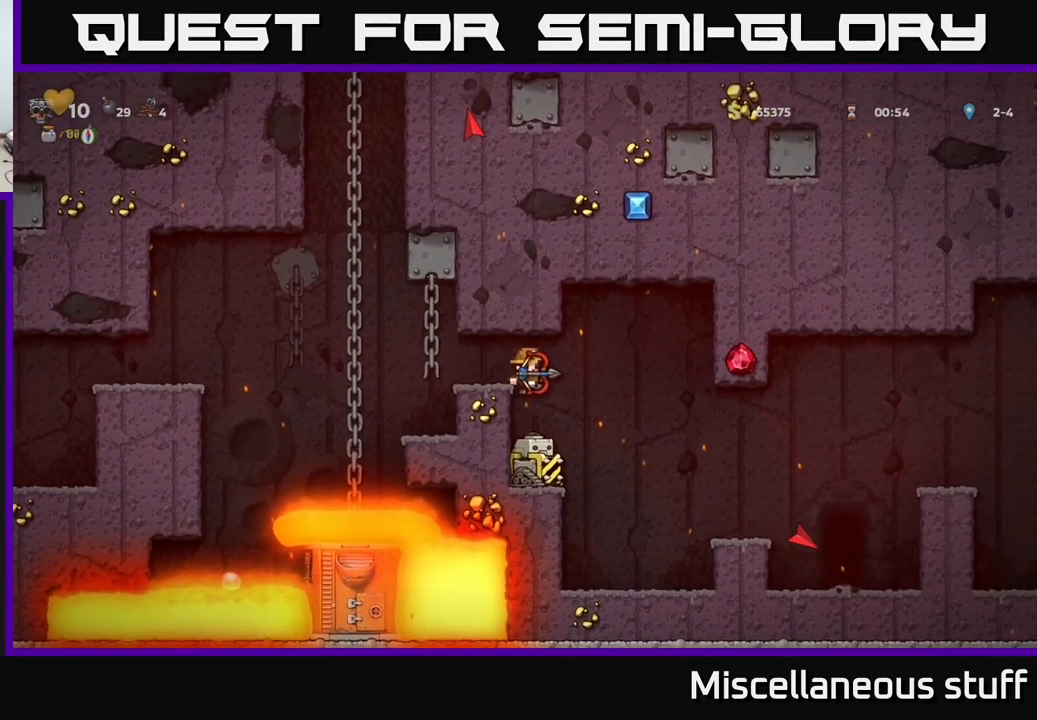
{"buttons": [], "events": [[384, "DPAD_LEFT", "down"], [484, "DPAD_LEFT", "up"]]}
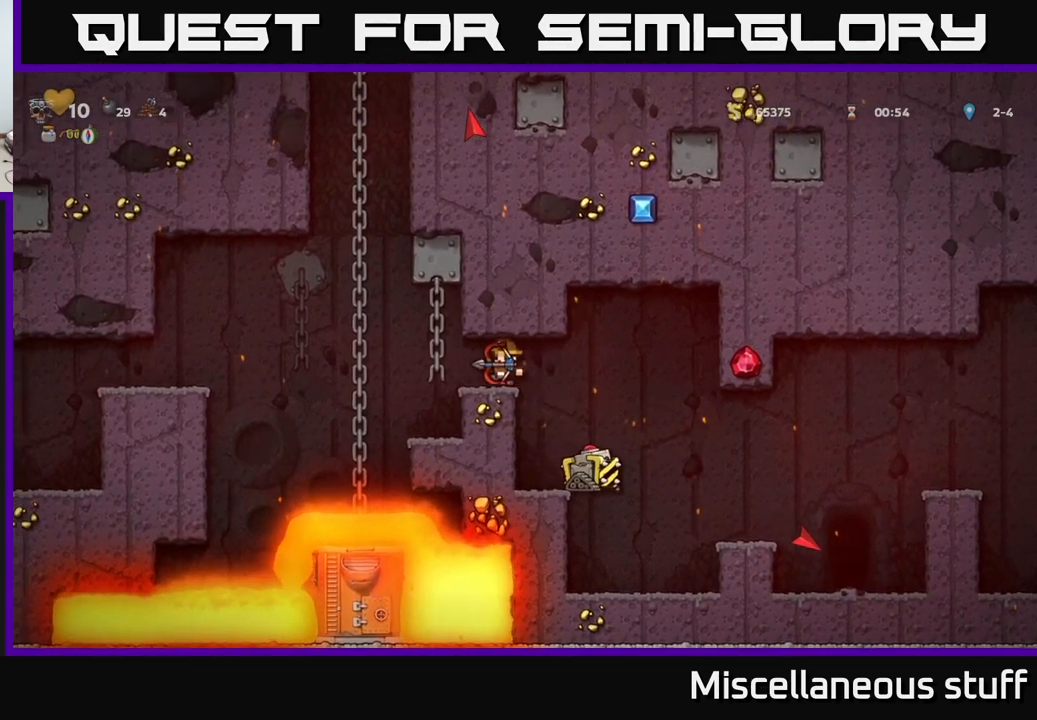
{"buttons": ["DPAD_LEFT"], "events": [[484, "DPAD_LEFT", "down"]]}
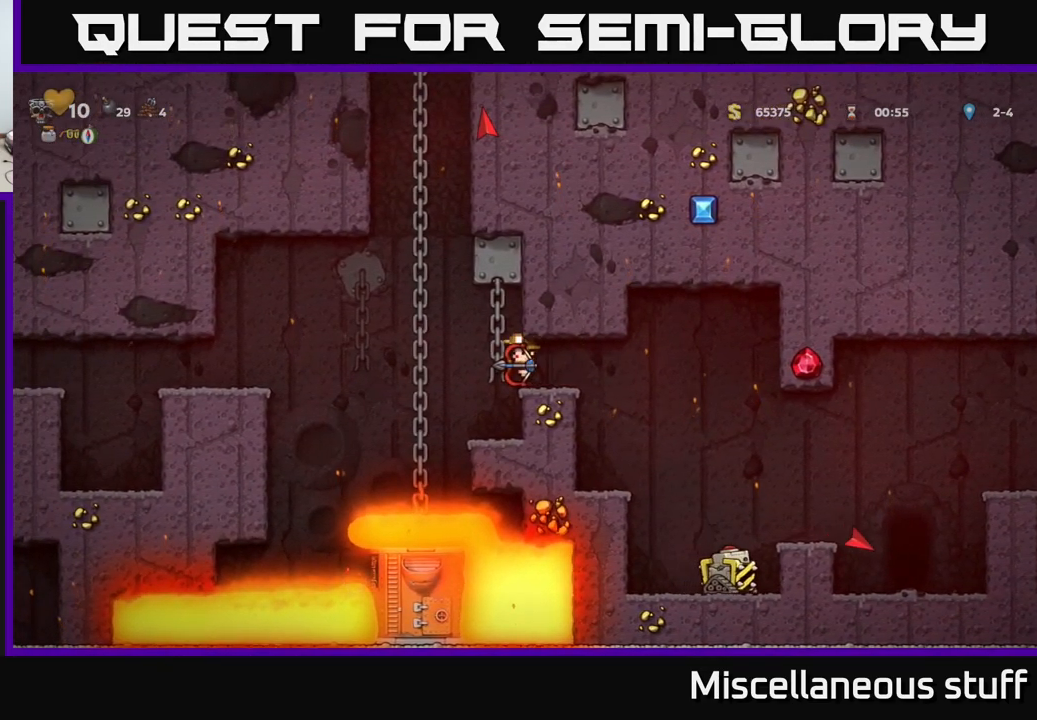
{"buttons": ["DPAD_LEFT"], "events": [[50, "DPAD_LEFT", "up"], [417, "DPAD_LEFT", "down"]]}
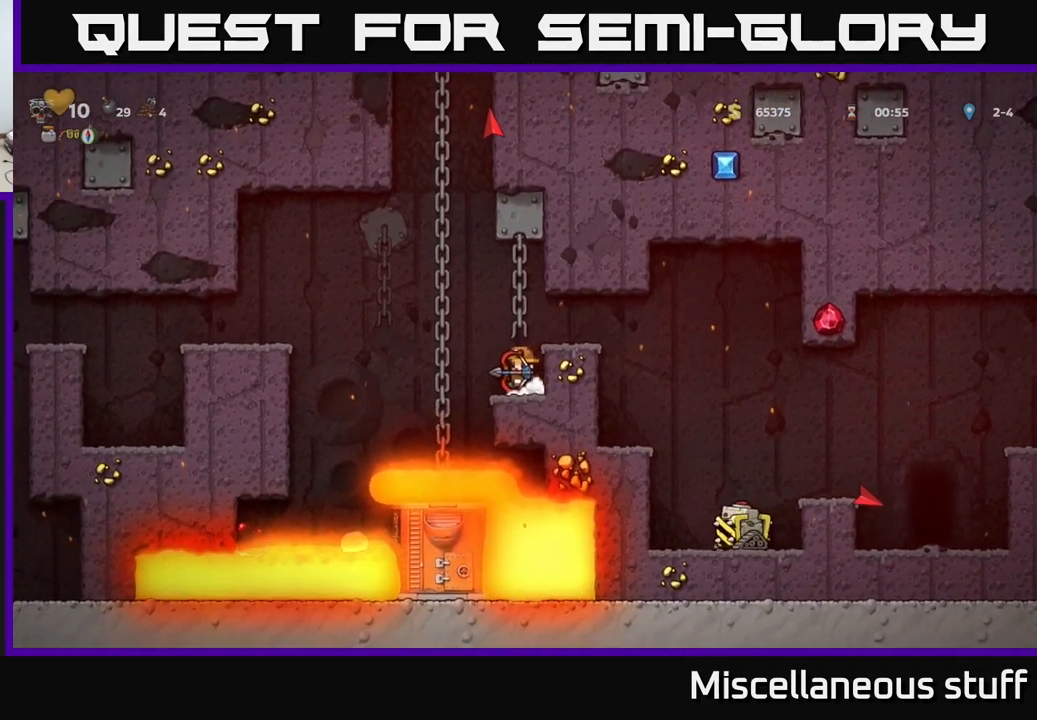
{"buttons": ["A", "DPAD_LEFT"], "events": [[84, "A", "down"]]}
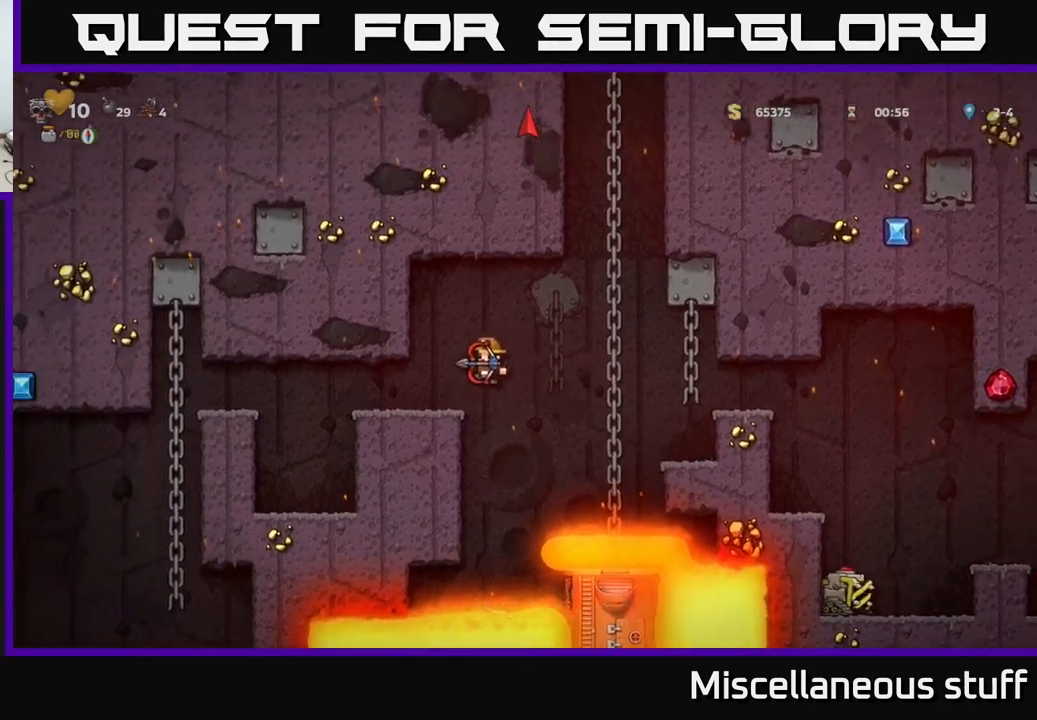
{"buttons": [], "events": [[17, "A", "up"], [483, "DPAD_LEFT", "up"]]}
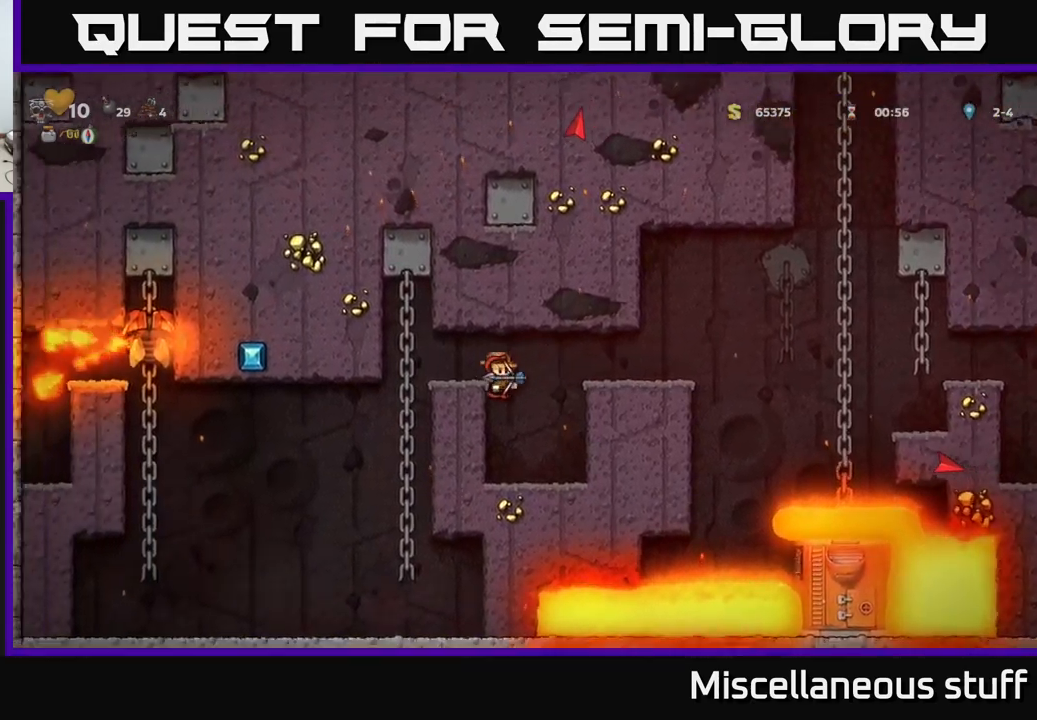
{"buttons": [], "events": []}
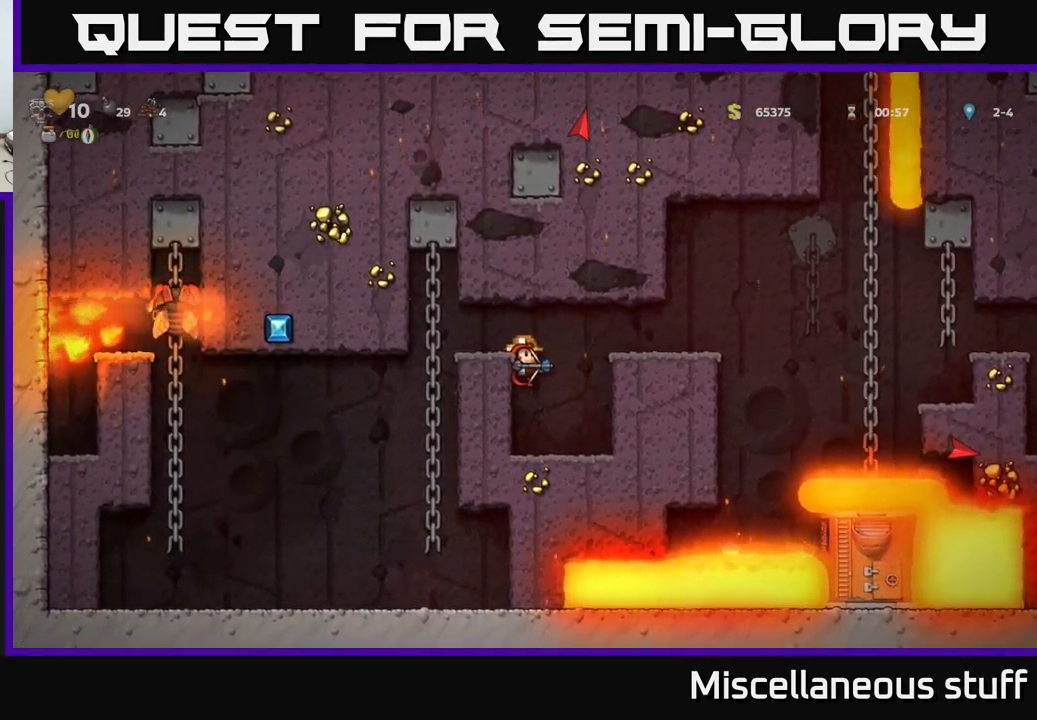
{"buttons": [], "events": [[33, "A", "down"], [50, "DPAD_RIGHT", "down"], [233, "A", "up"], [300, "DPAD_RIGHT", "up"]]}
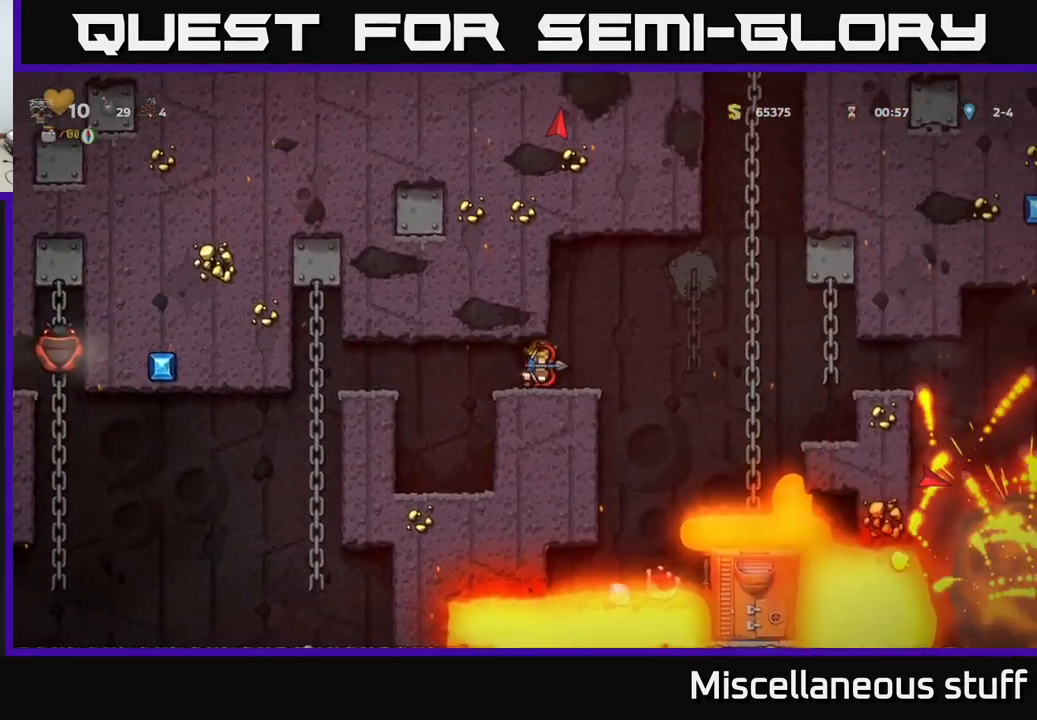
{"buttons": [], "events": []}
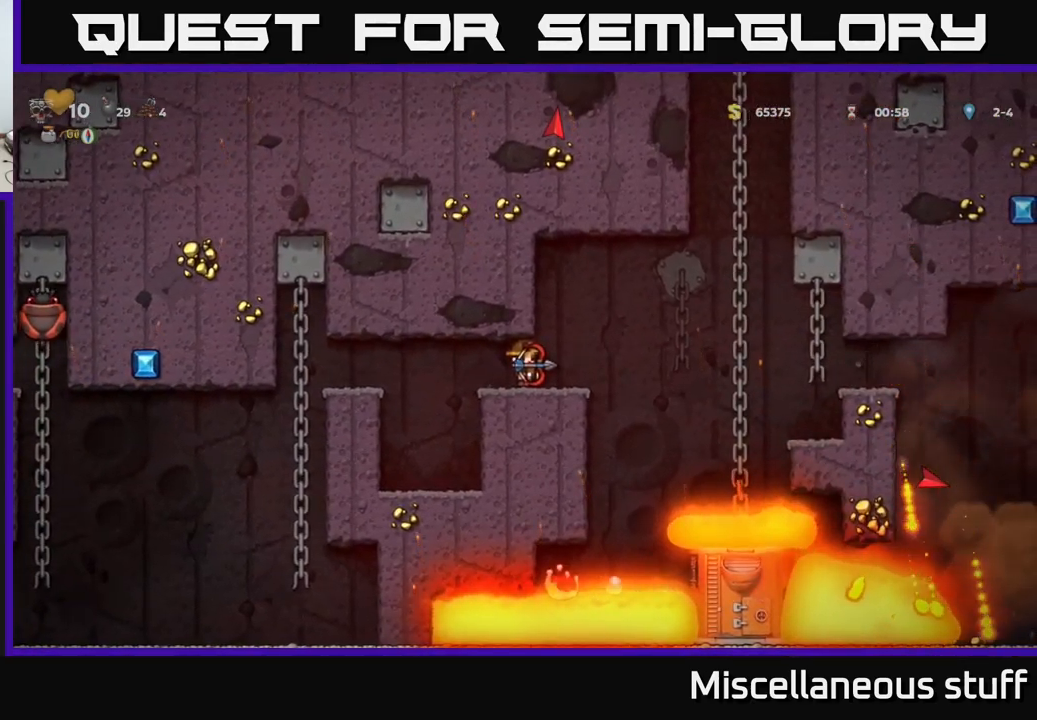
{"buttons": ["A", "DPAD_RIGHT"], "events": [[267, "DPAD_RIGHT", "down"], [383, "A", "down"]]}
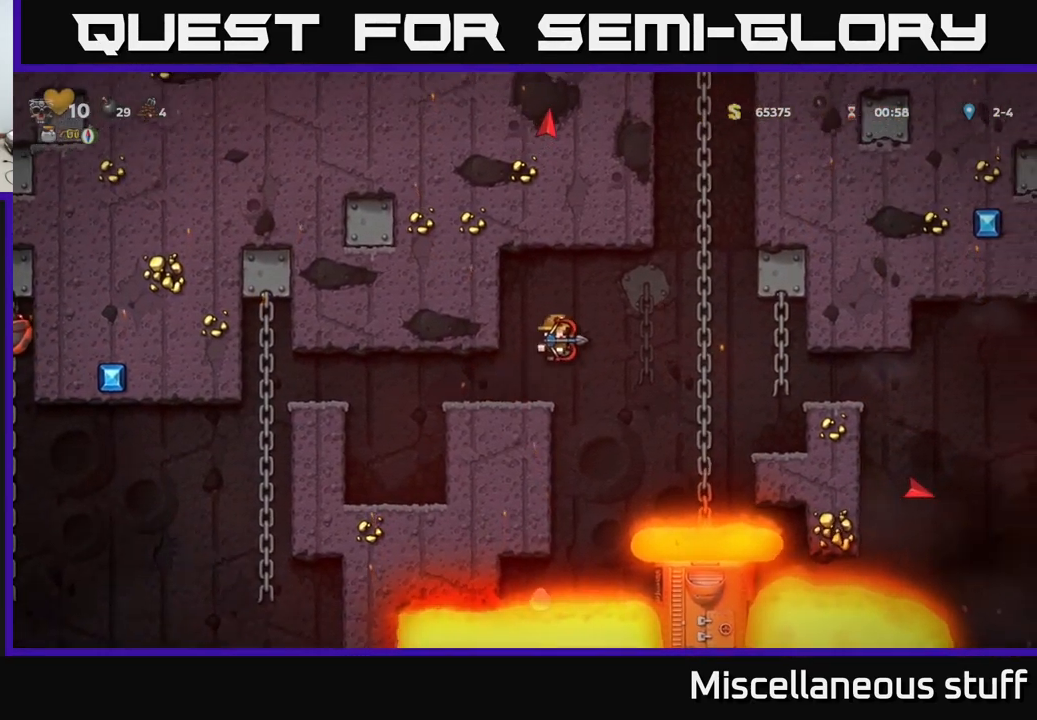
{"buttons": [], "events": [[67, "A", "up"], [450, "DPAD_RIGHT", "up"]]}
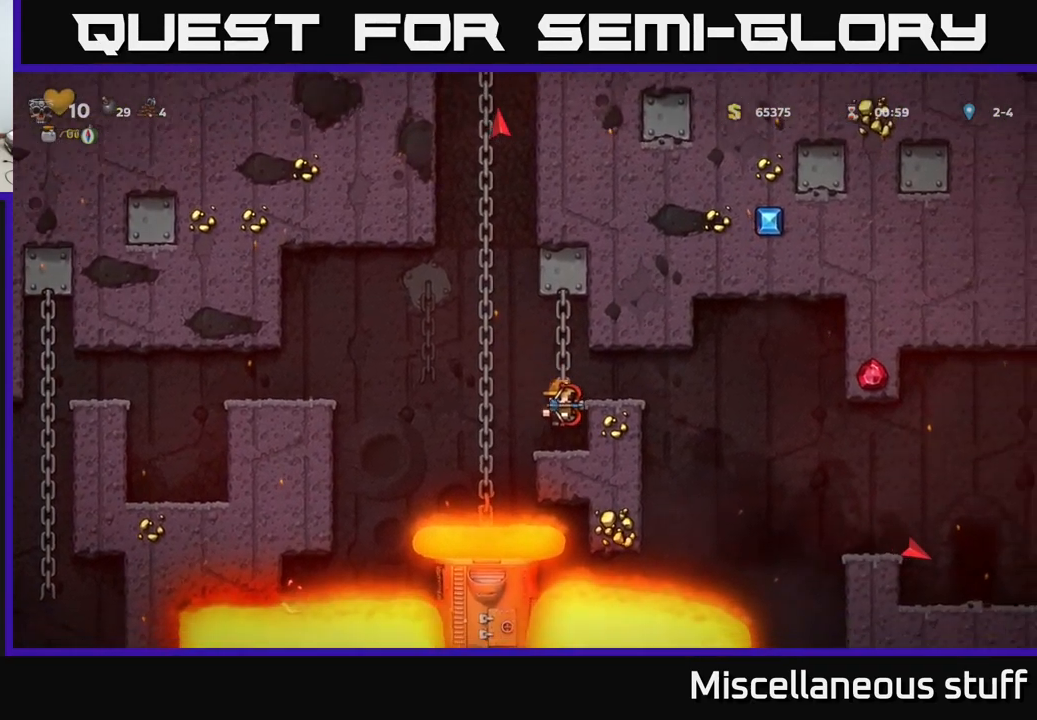
{"buttons": [], "events": [[217, "A", "down"], [283, "DPAD_RIGHT", "down"], [350, "A", "up"], [400, "DPAD_RIGHT", "up"]]}
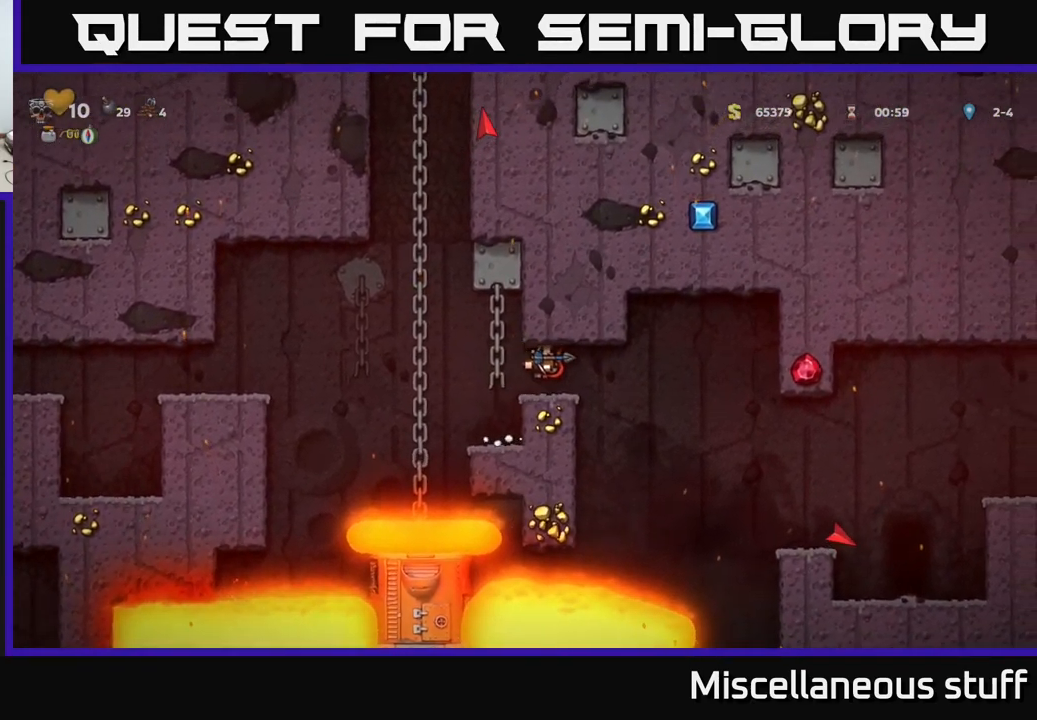
{"buttons": ["A", "DPAD_RIGHT"], "events": [[250, "DPAD_RIGHT", "down"], [383, "A", "down"]]}
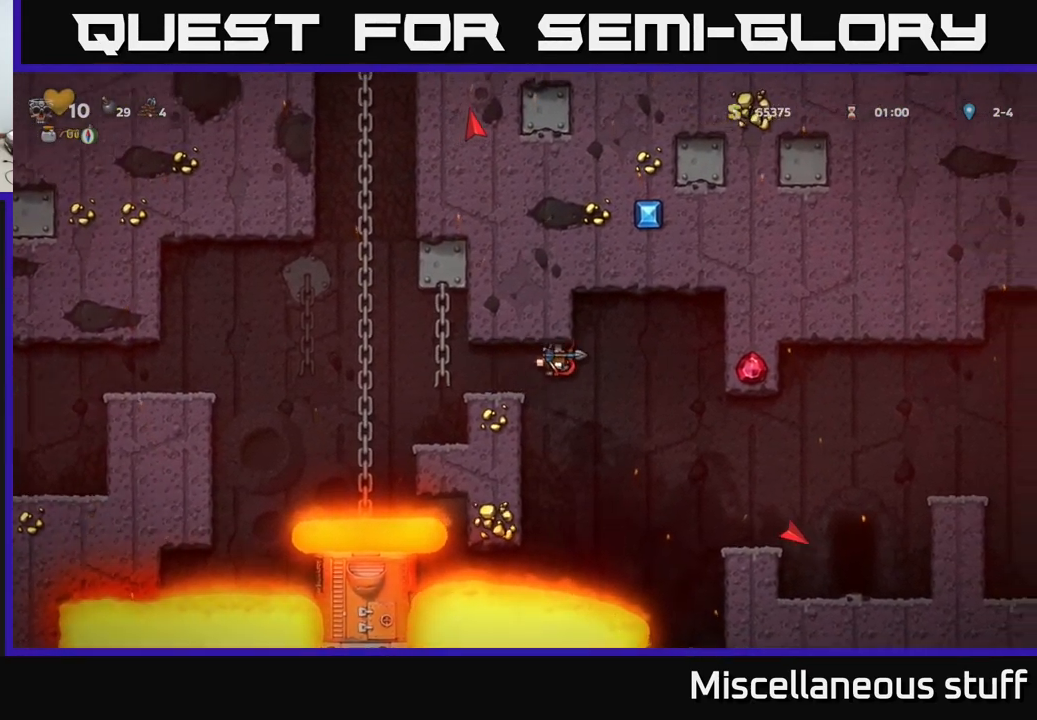
{"buttons": ["A", "DPAD_RIGHT"], "events": [[67, "A", "up"], [450, "A", "down"]]}
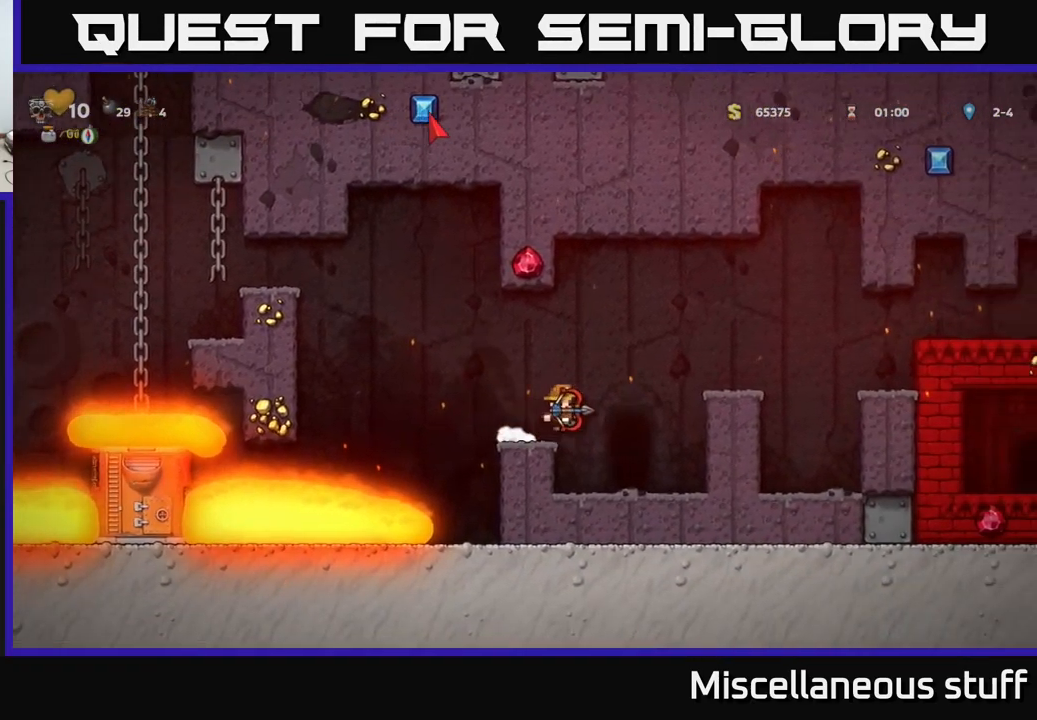
{"buttons": [], "events": [[183, "A", "up"], [366, "DPAD_RIGHT", "up"]]}
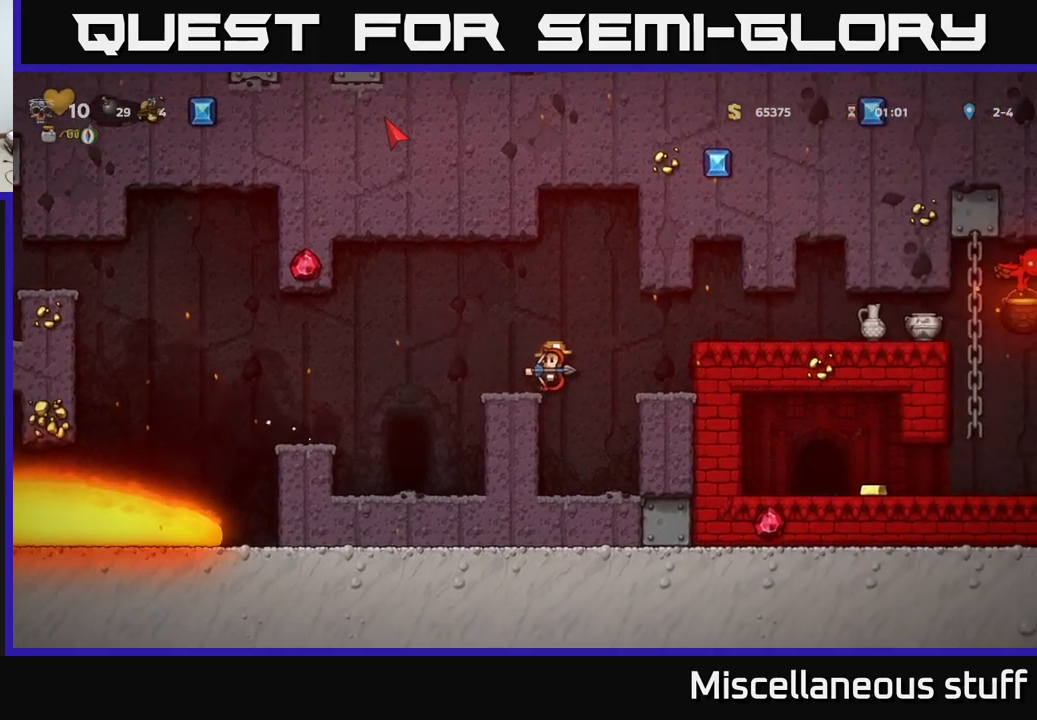
{"buttons": ["DPAD_DOWN"], "events": [[33, "DPAD_RIGHT", "down"], [217, "DPAD_RIGHT", "up"], [317, "DPAD_LEFT", "down"], [450, "DPAD_DOWN", "down"], [450, "DPAD_LEFT", "up"]]}